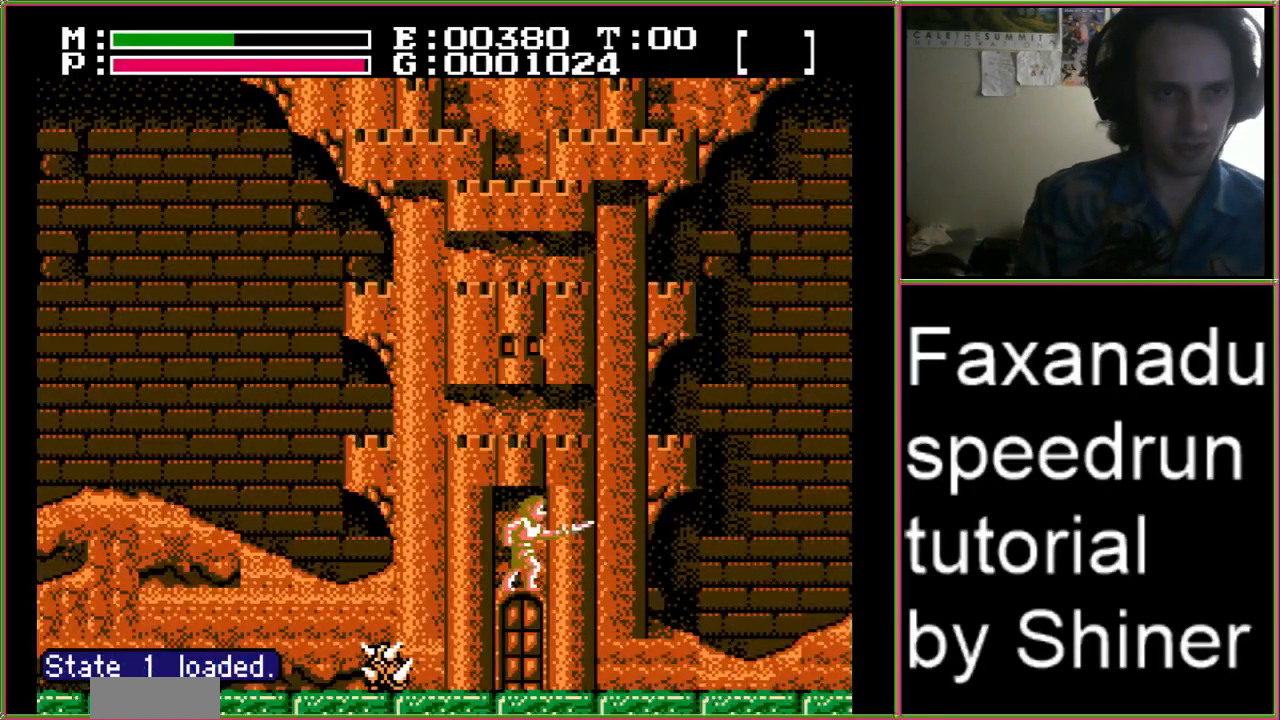
Gameplay with a controller (Nintendo layout); each line is a JSON object with the inputs held at the frame after it. "events" lists button and stick changes between this image and that frame as [ms after this image, input, new state], when the widget could be followed in between. Not read: L3 R3.
{"buttons": ["DPAD_RIGHT"], "events": [[100, "B", "up"], [133, "DPAD_RIGHT", "down"]]}
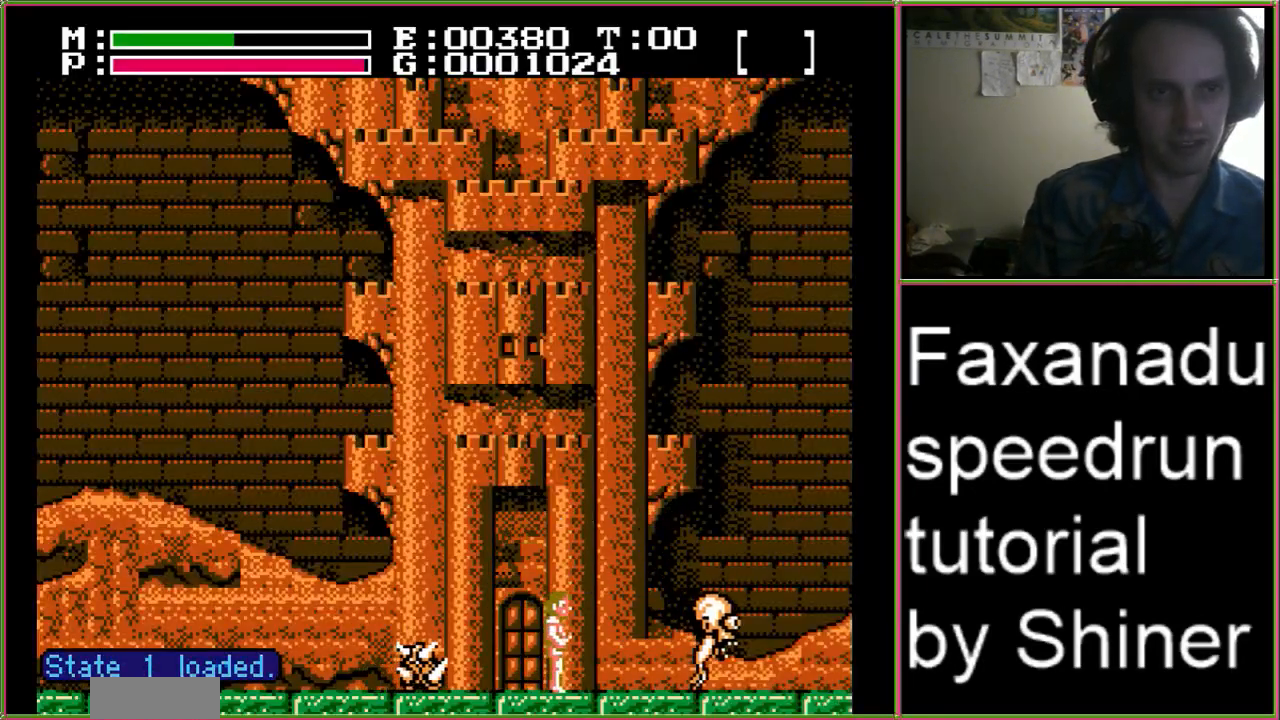
{"buttons": ["DPAD_RIGHT"], "events": [[33, "A", "down"], [33, "DPAD_UP", "down"], [67, "B", "down"], [167, "A", "up"], [200, "DPAD_UP", "up"], [233, "B", "up"]]}
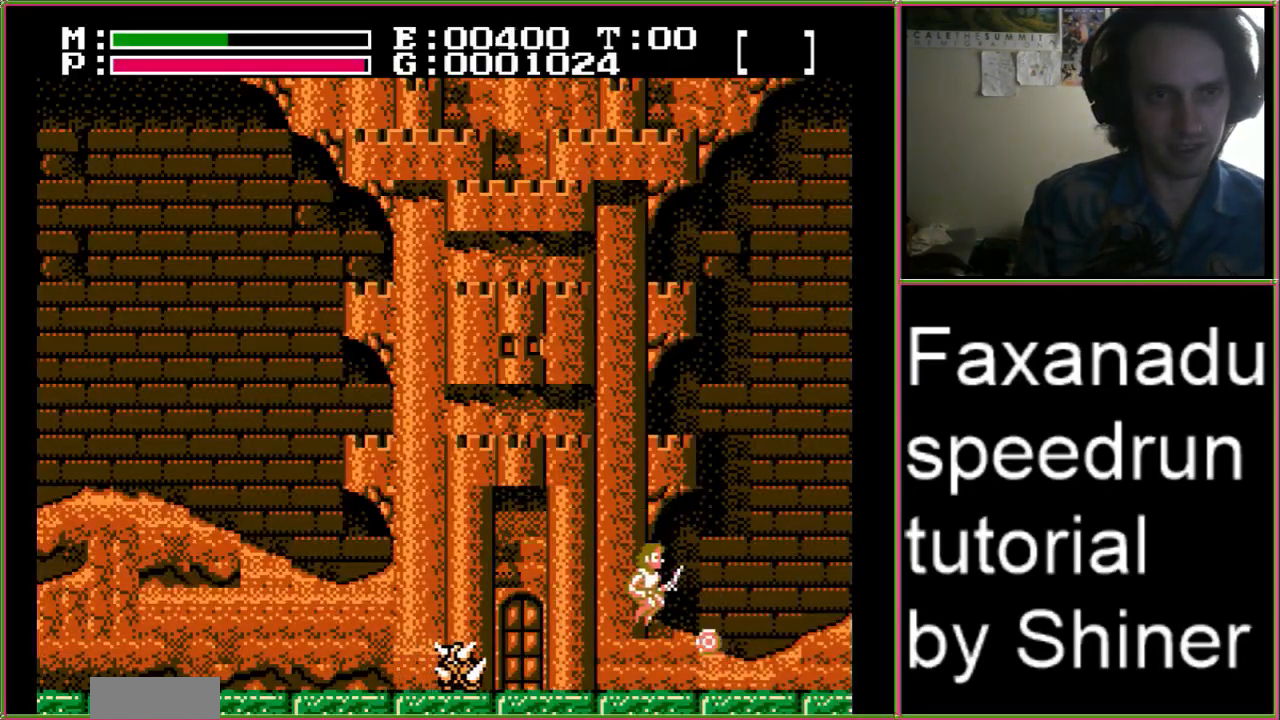
{"buttons": ["DPAD_RIGHT"], "events": []}
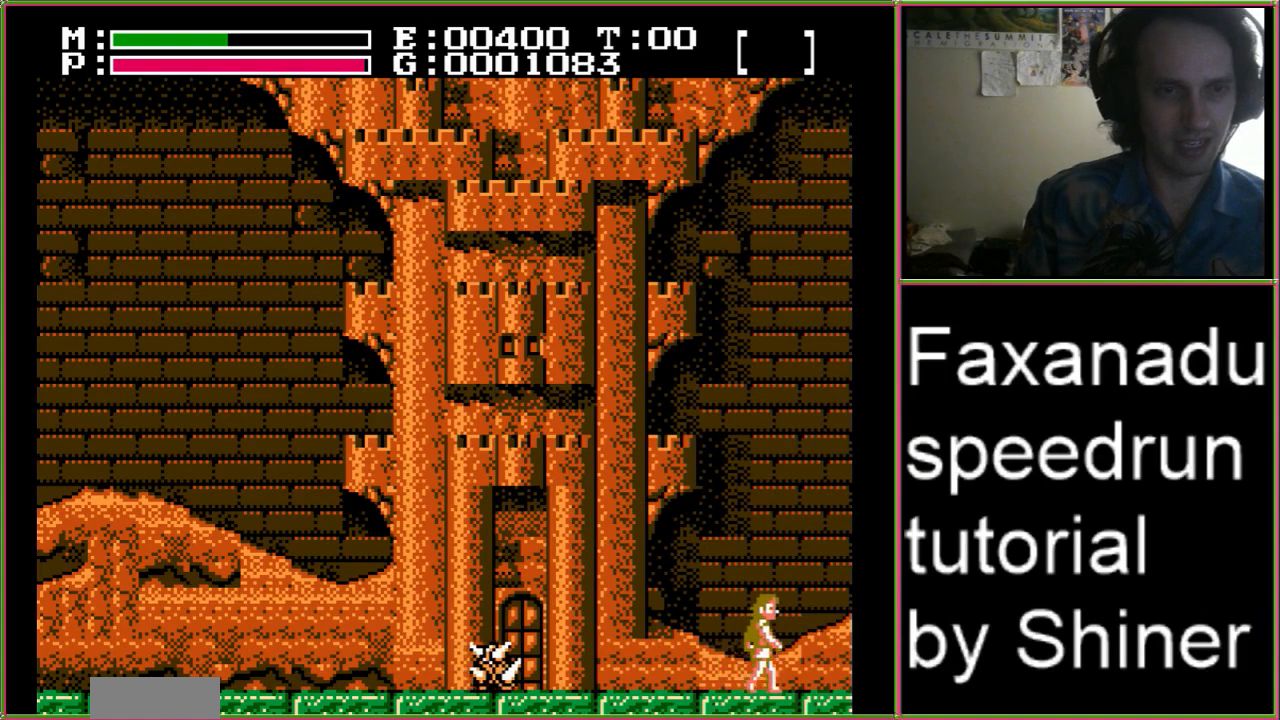
{"buttons": ["DPAD_RIGHT"], "events": []}
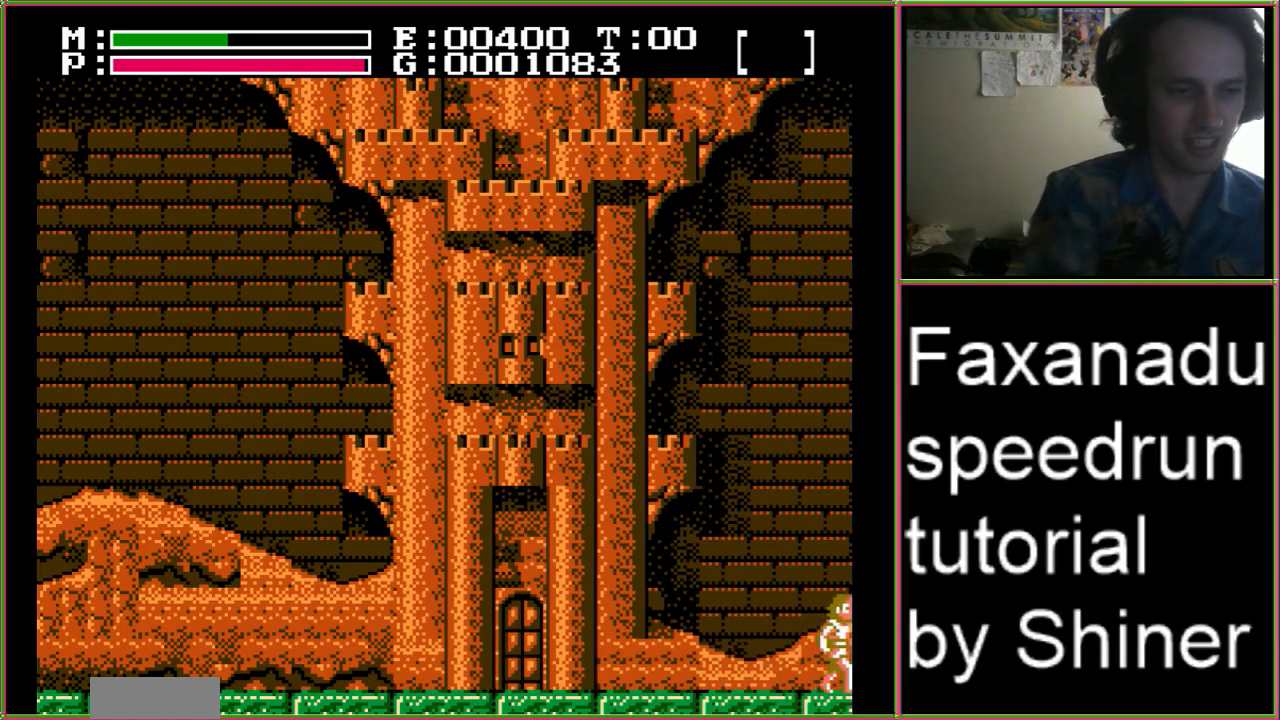
{"buttons": ["DPAD_LEFT"], "events": [[100, "DPAD_RIGHT", "up"], [167, "DPAD_LEFT", "down"]]}
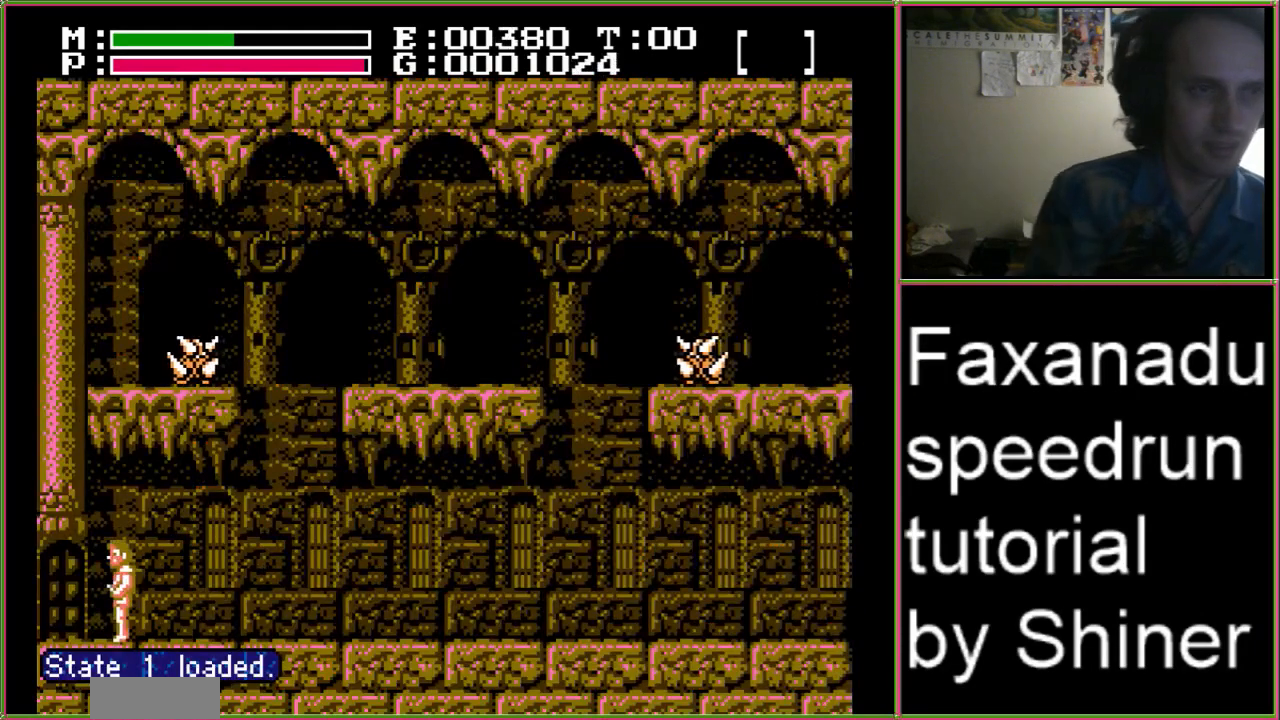
{"buttons": [], "events": [[267, "DPAD_LEFT", "up"], [333, "DPAD_RIGHT", "down"], [400, "DPAD_RIGHT", "up"]]}